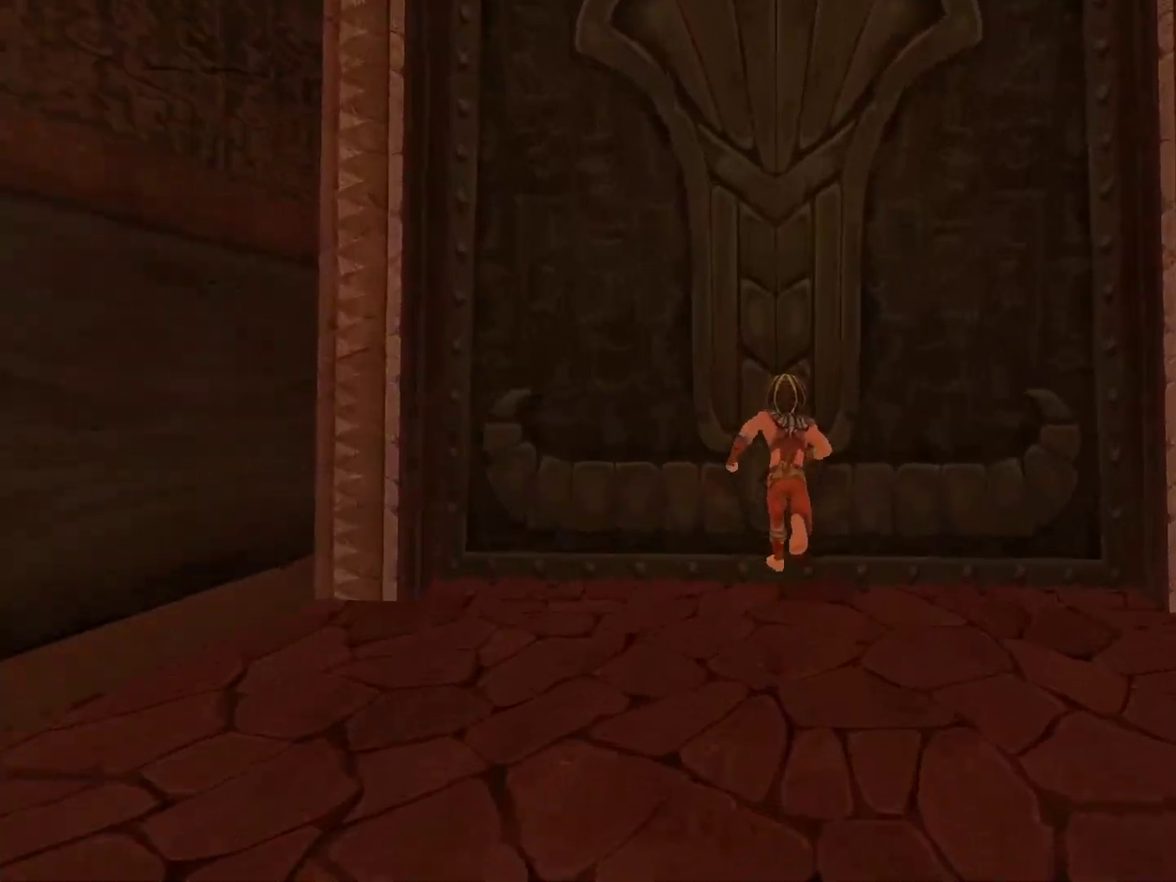
Gameplay with a controller (Xbox layout); each line is a JSON object with the inputs held at the frame after it. "events" lists button and stick changes between this image and that frame as [ms after this image, input, new state], when the widget could be followed in between.
{"buttons": [], "left_stick": "up", "right_stick": "center", "events": [[33, "X", "up"], [100, "X", "down"], [217, "X", "up"]]}
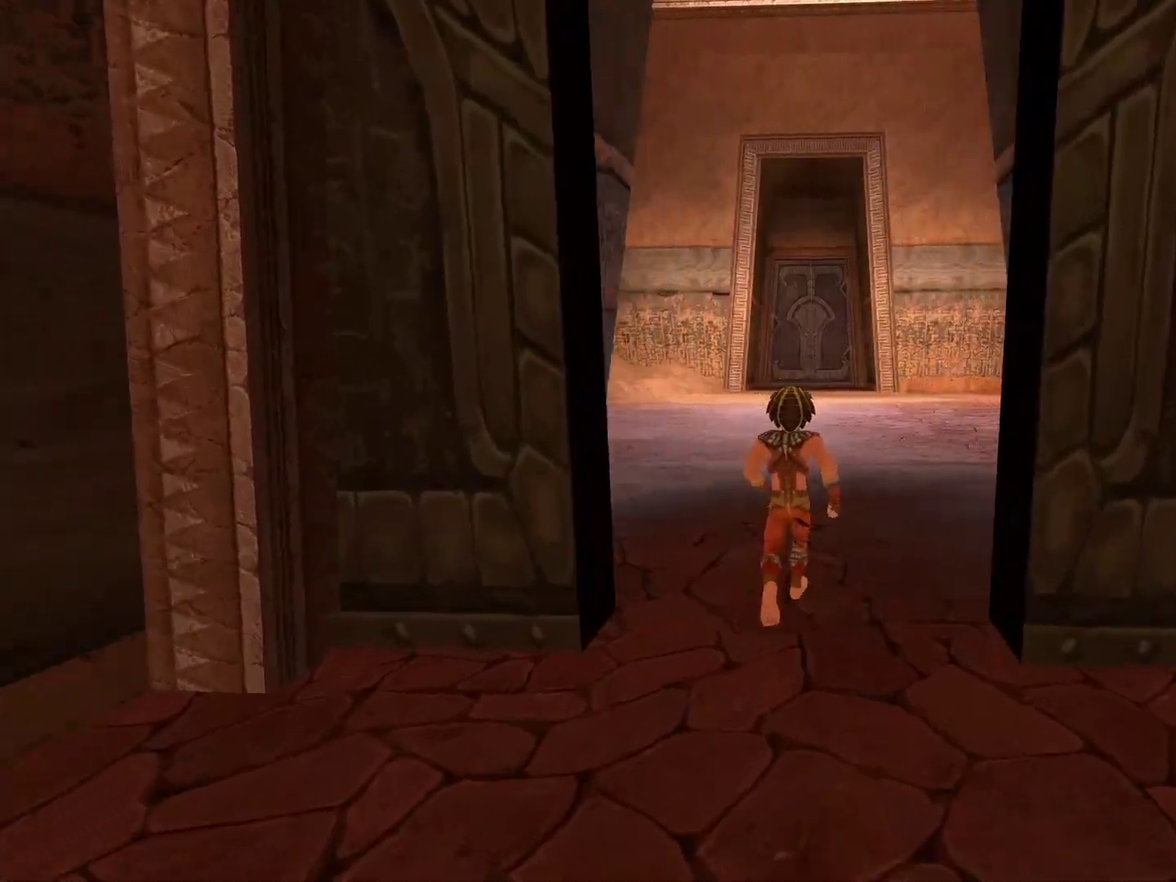
{"buttons": [], "left_stick": "up", "right_stick": "center", "events": []}
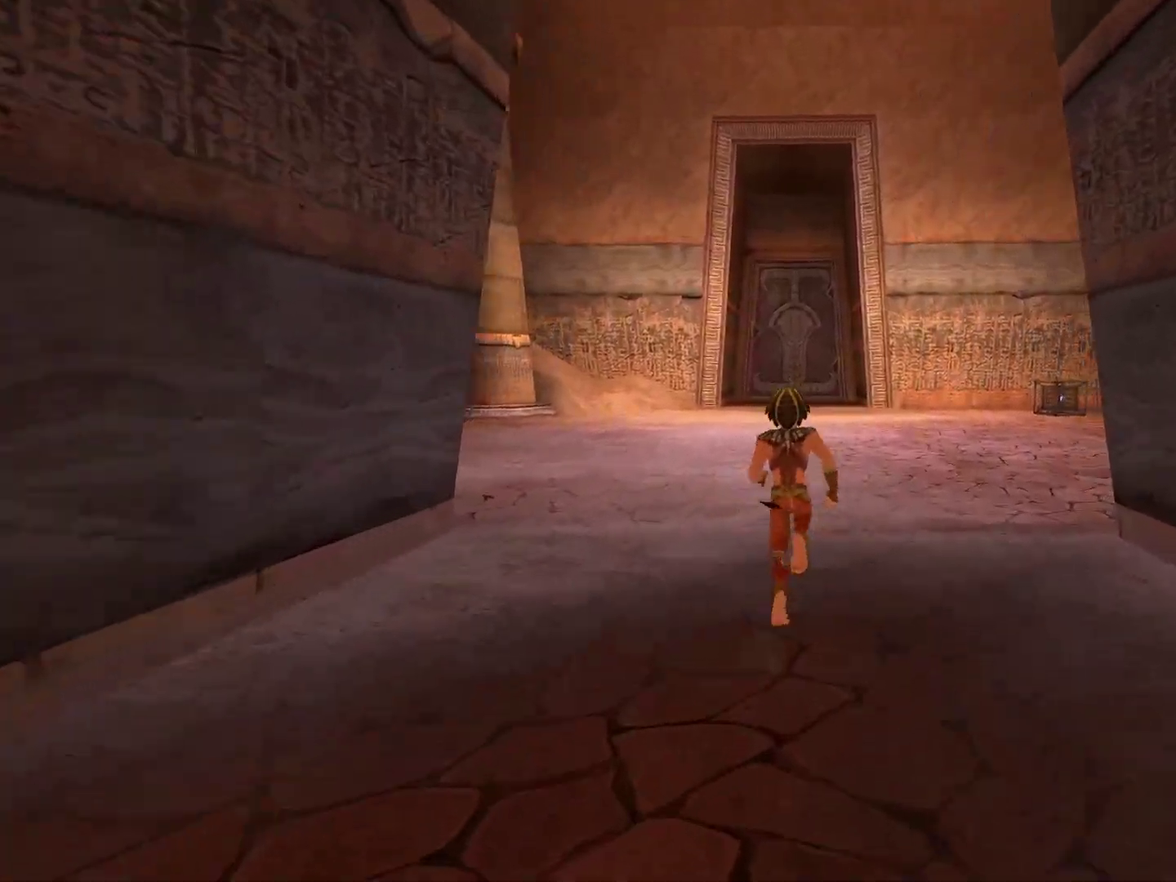
{"buttons": [], "left_stick": "up", "right_stick": "center", "events": []}
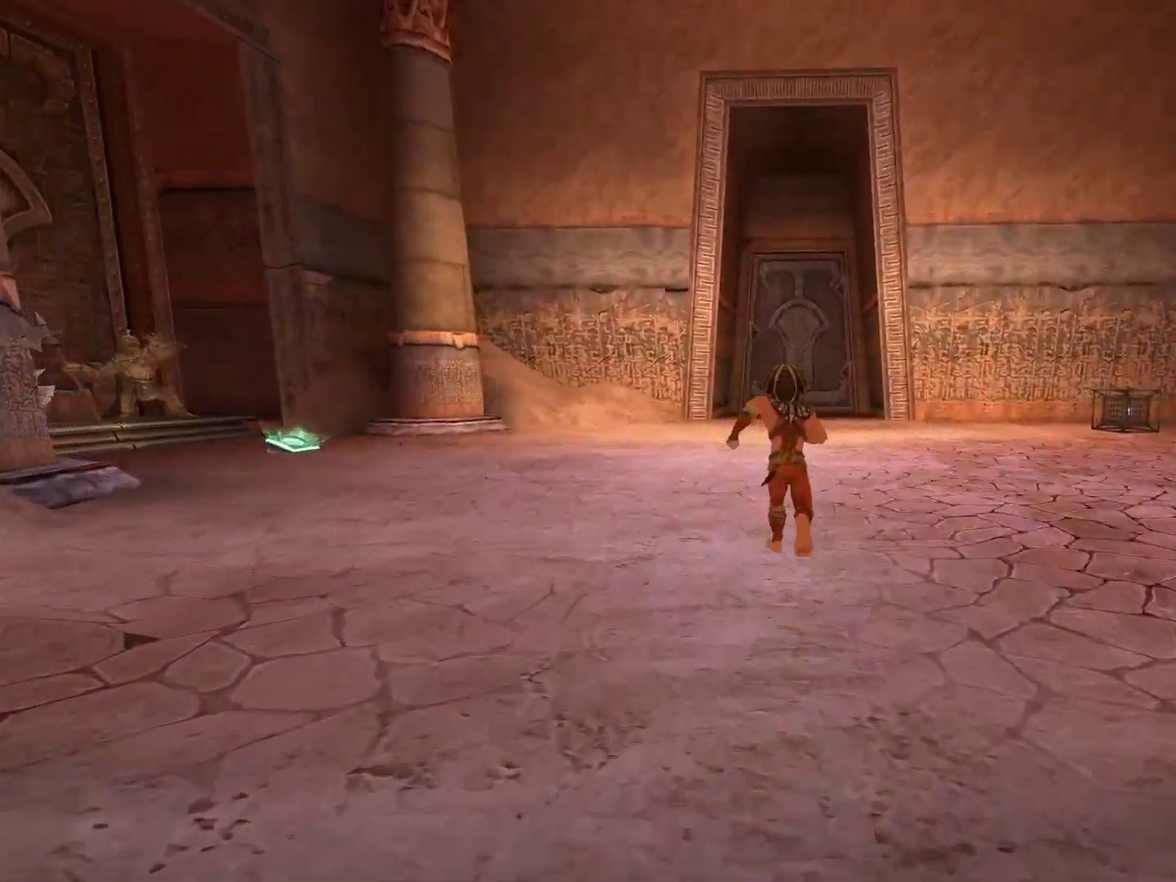
{"buttons": [], "left_stick": "up", "right_stick": "center", "events": []}
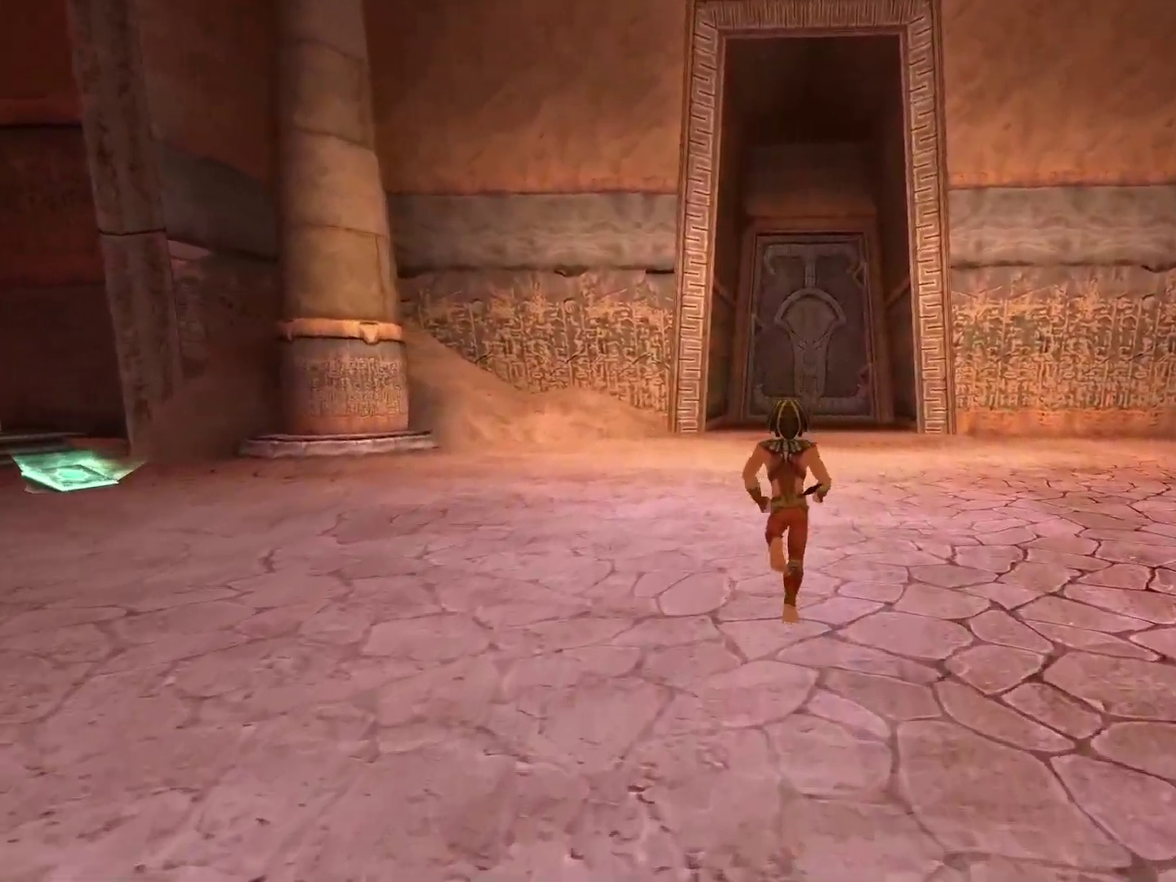
{"buttons": [], "left_stick": "up", "right_stick": "center", "events": []}
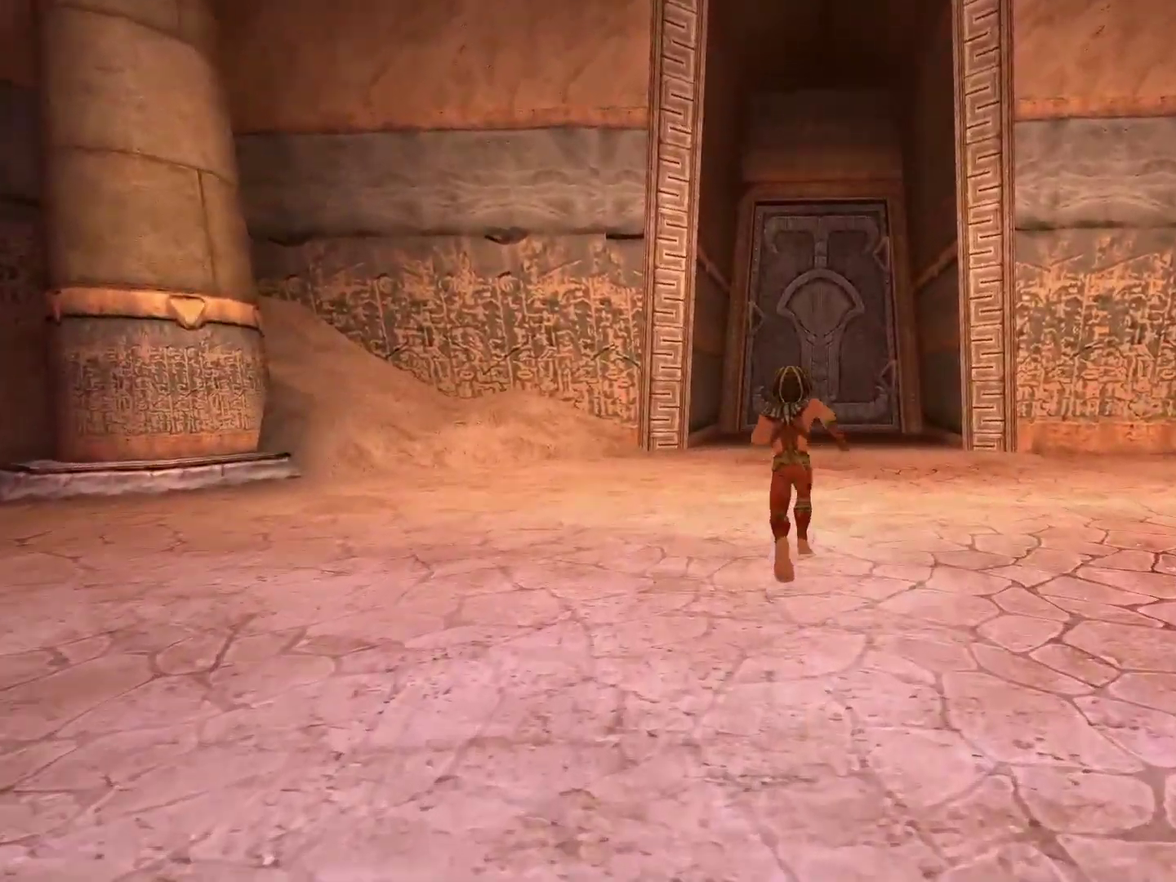
{"buttons": [], "left_stick": "up", "right_stick": "center", "events": []}
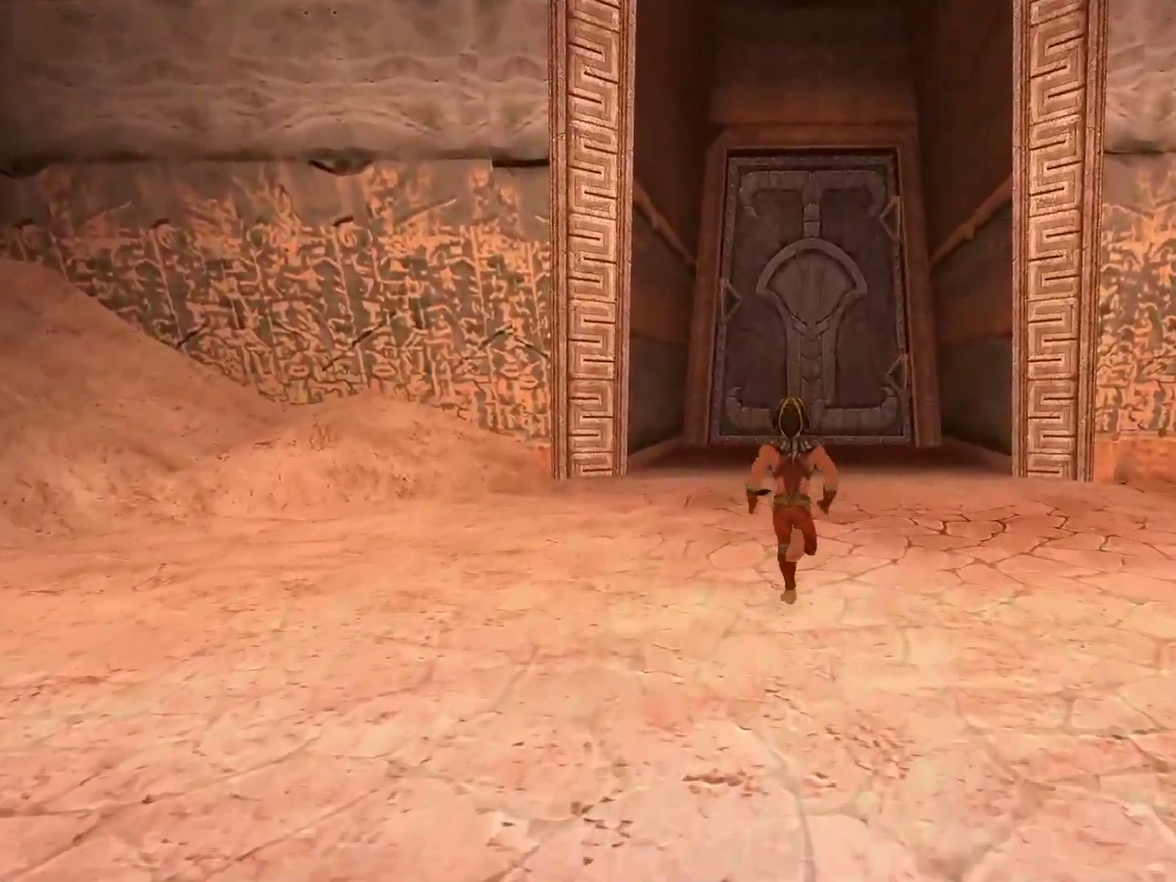
{"buttons": [], "left_stick": "up", "right_stick": "center", "events": []}
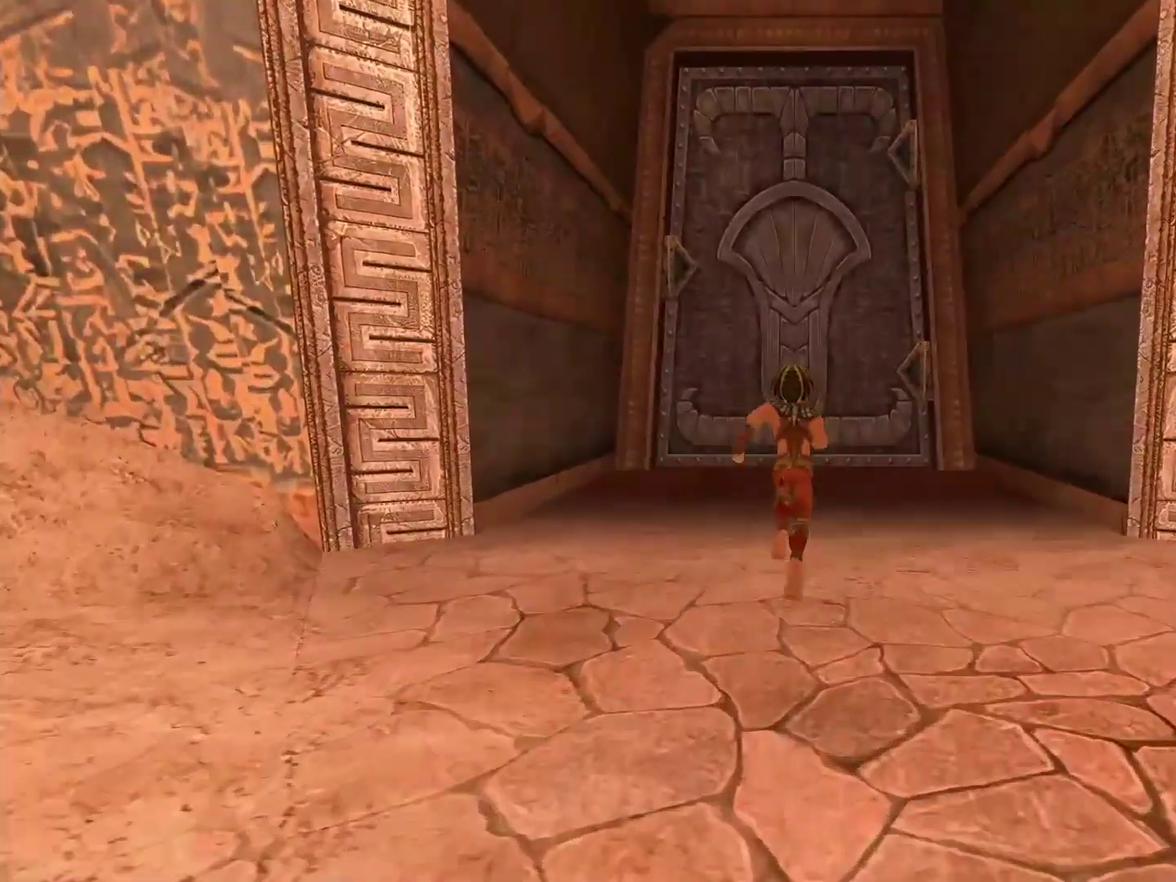
{"buttons": [], "left_stick": "up", "right_stick": "center", "events": []}
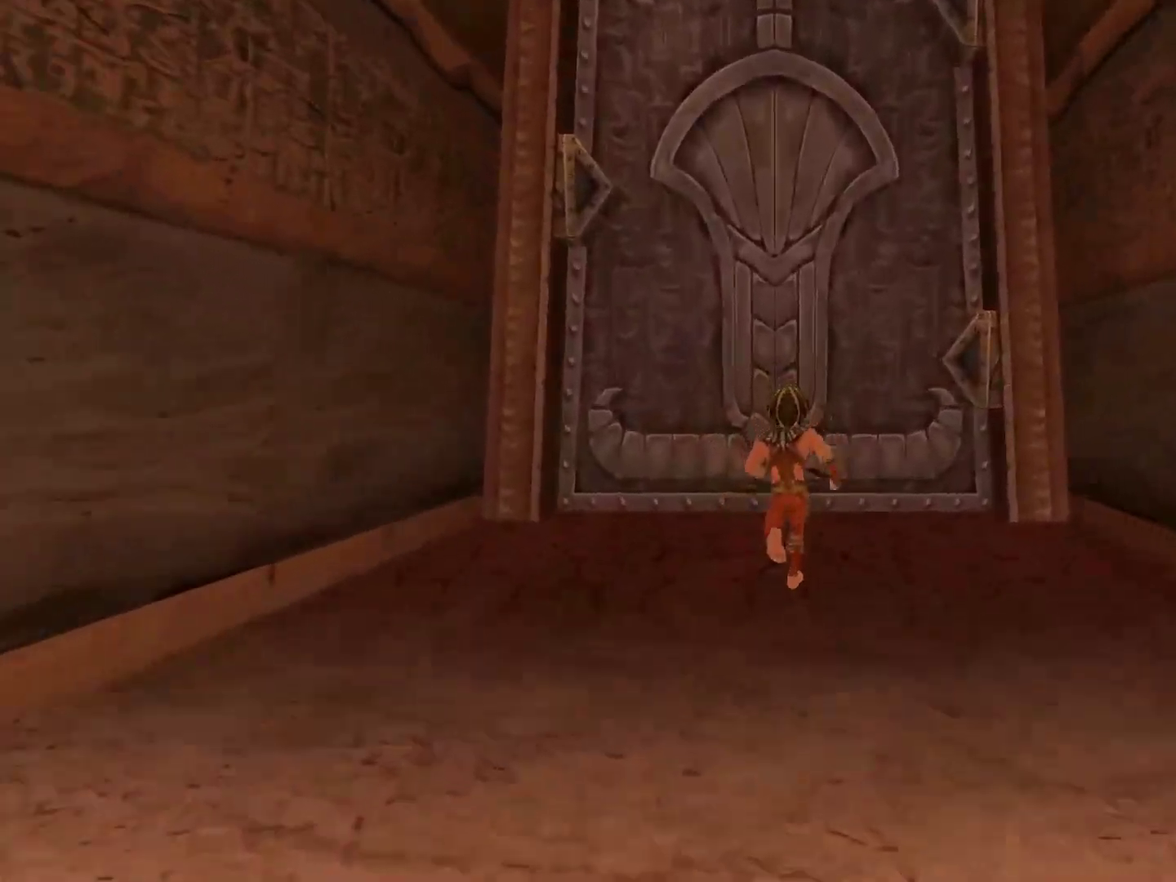
{"buttons": ["X"], "left_stick": "up", "right_stick": "center", "events": [[283, "X", "down"], [367, "X", "up"], [433, "X", "down"]]}
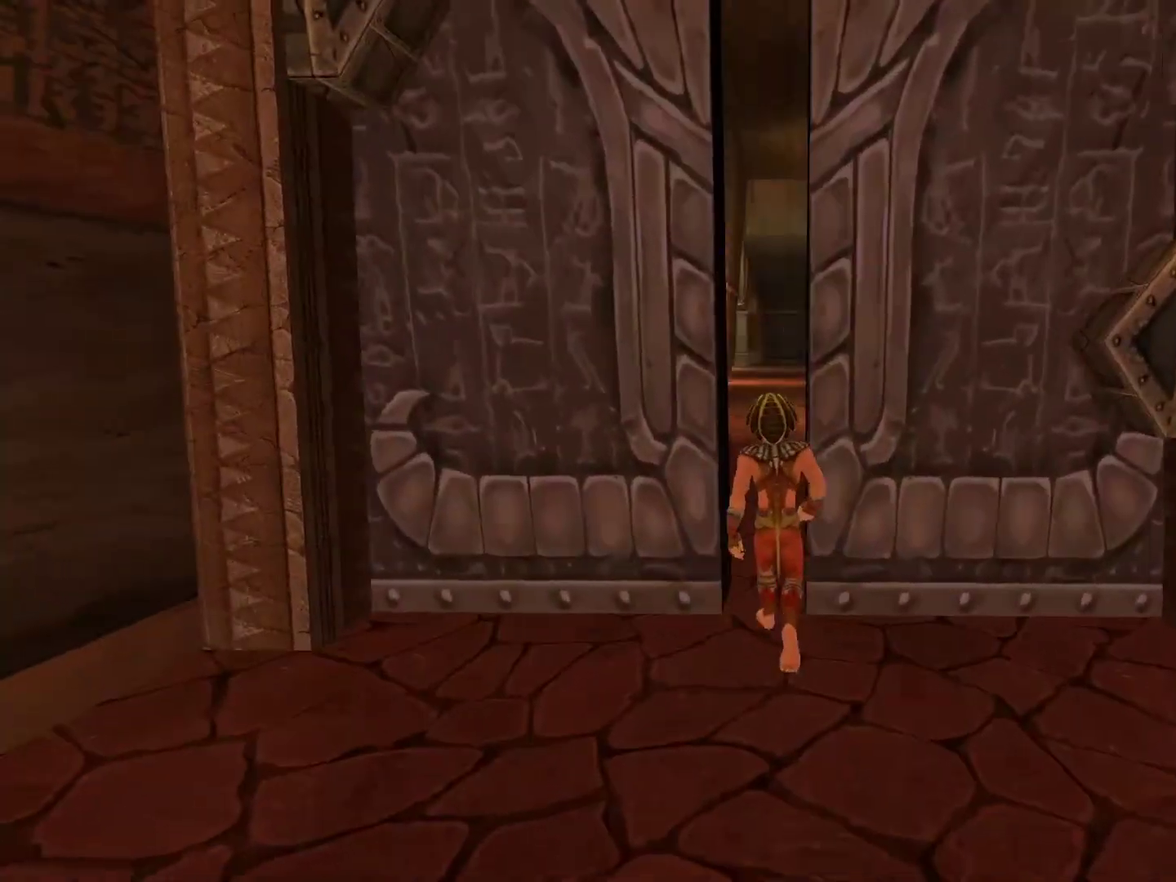
{"buttons": [], "left_stick": "up", "right_stick": "center", "events": [[33, "X", "up"]]}
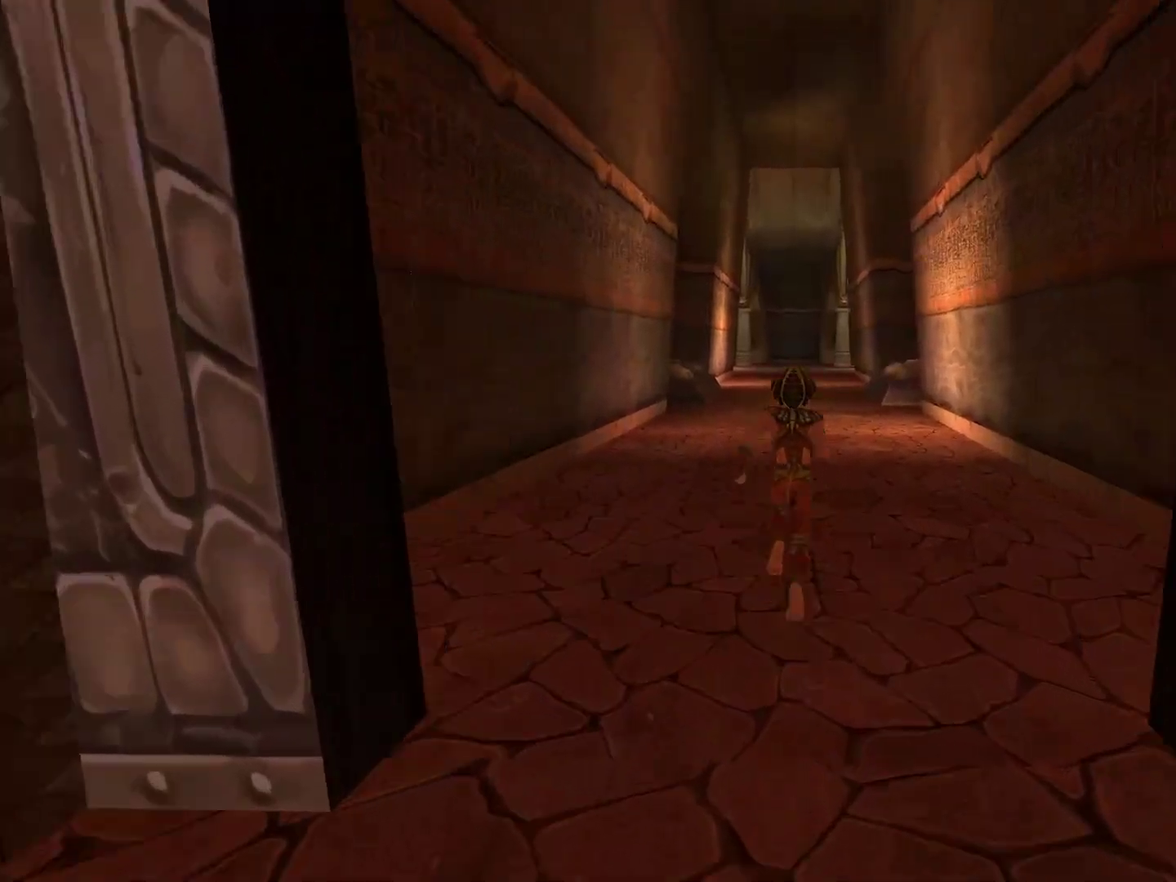
{"buttons": [], "left_stick": "up", "right_stick": "center", "events": []}
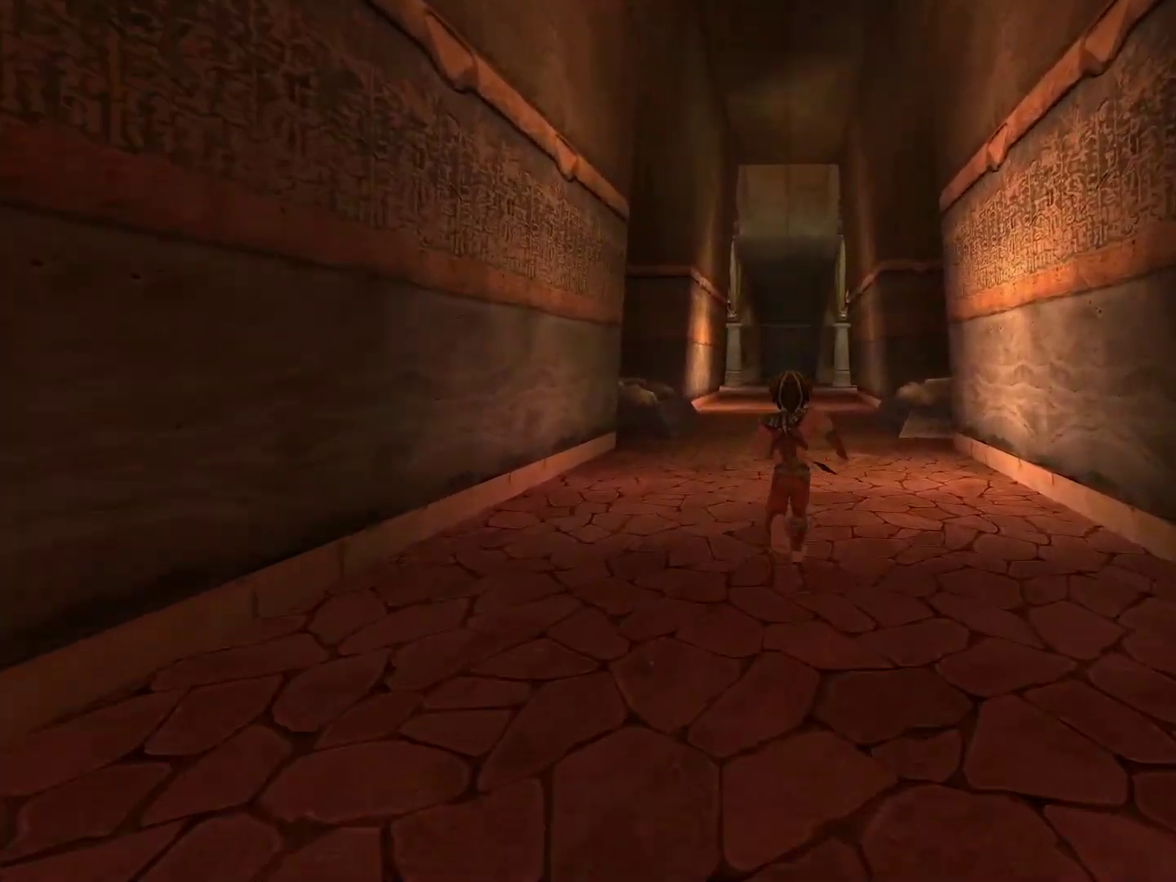
{"buttons": [], "left_stick": "up", "right_stick": "center", "events": []}
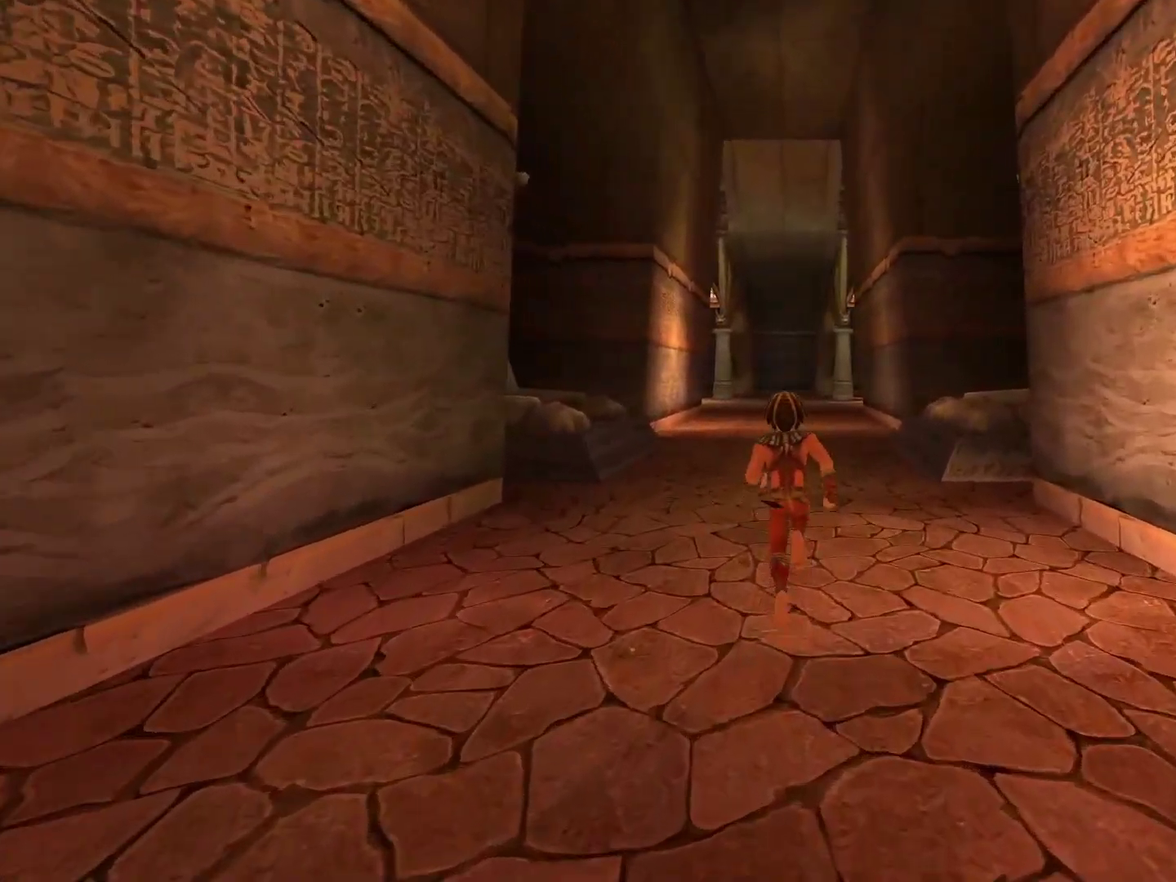
{"buttons": [], "left_stick": "center", "right_stick": "center", "events": [[33, "left_stick", "center"]]}
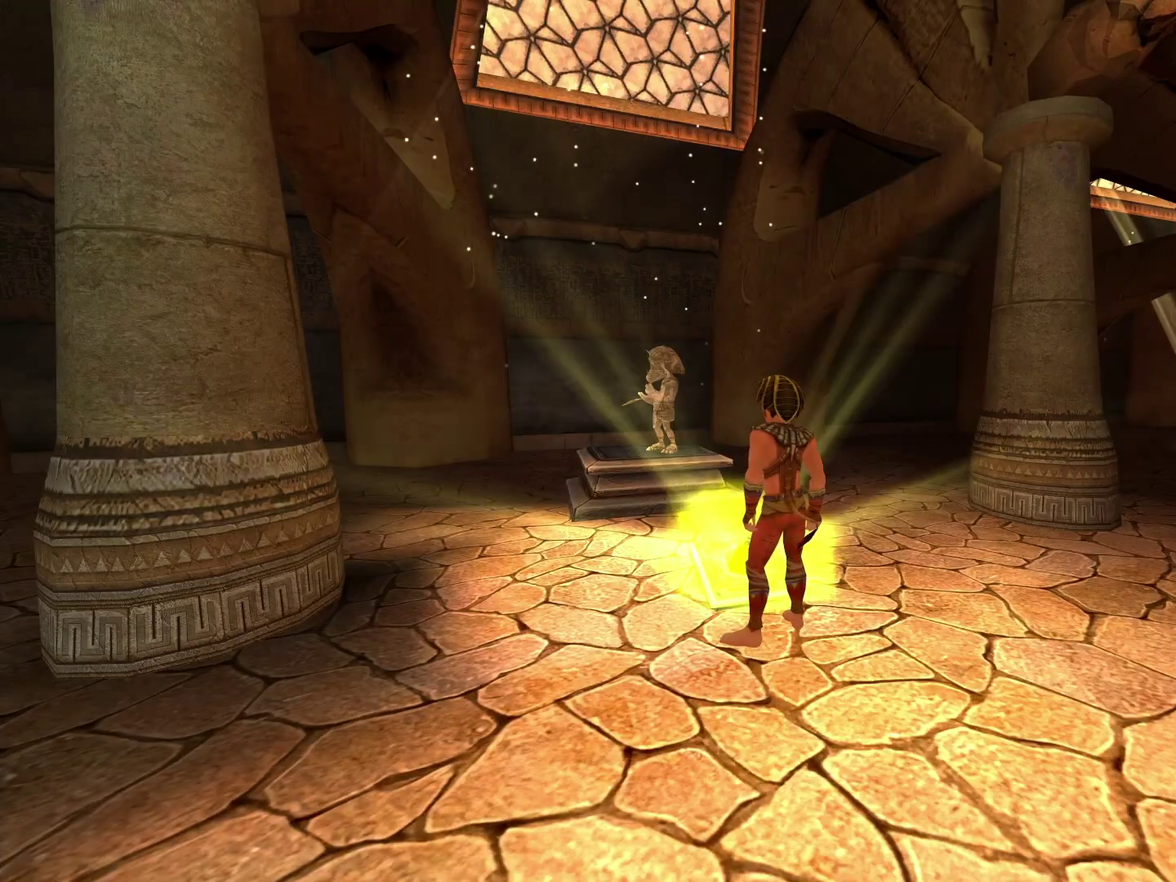
{"buttons": [], "left_stick": "center", "right_stick": "center", "events": [[50, "left_stick", "down-left"], [300, "left_stick", "center"]]}
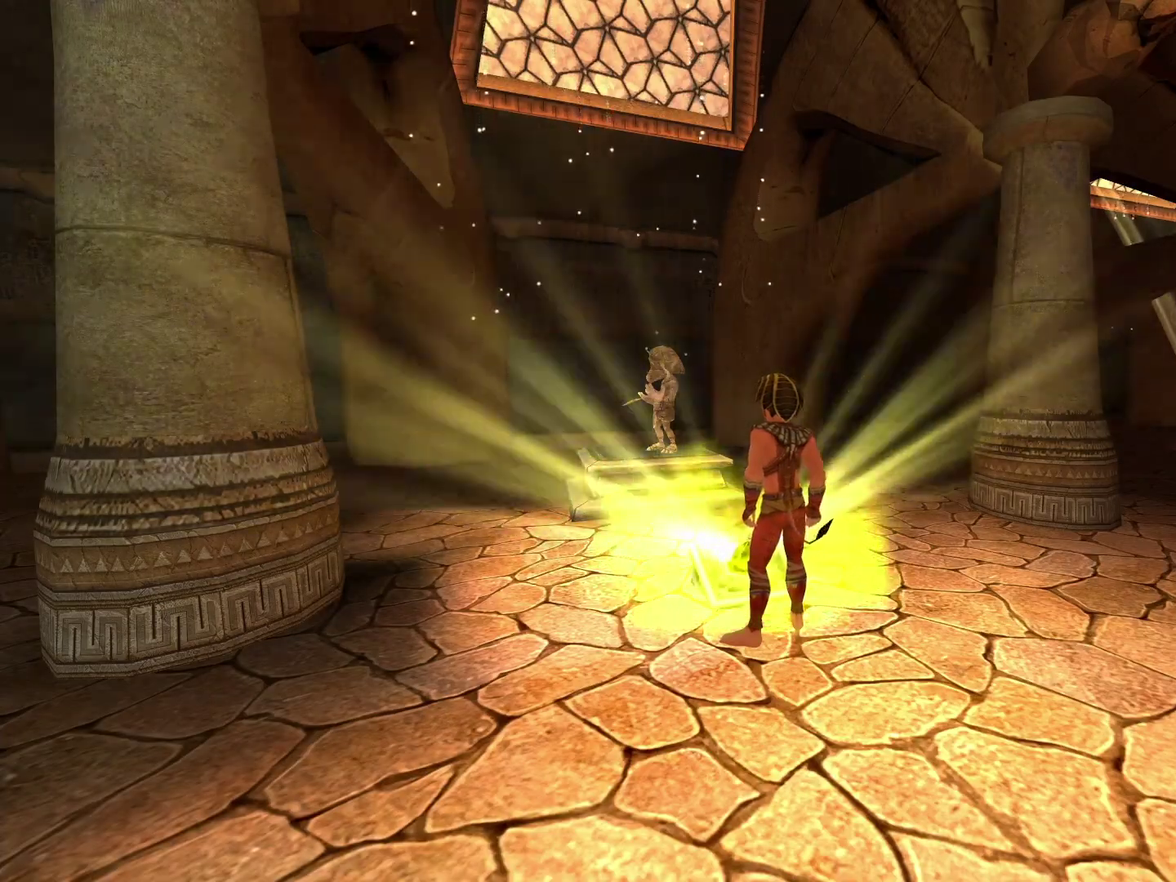
{"buttons": [], "left_stick": "center", "right_stick": "center", "events": []}
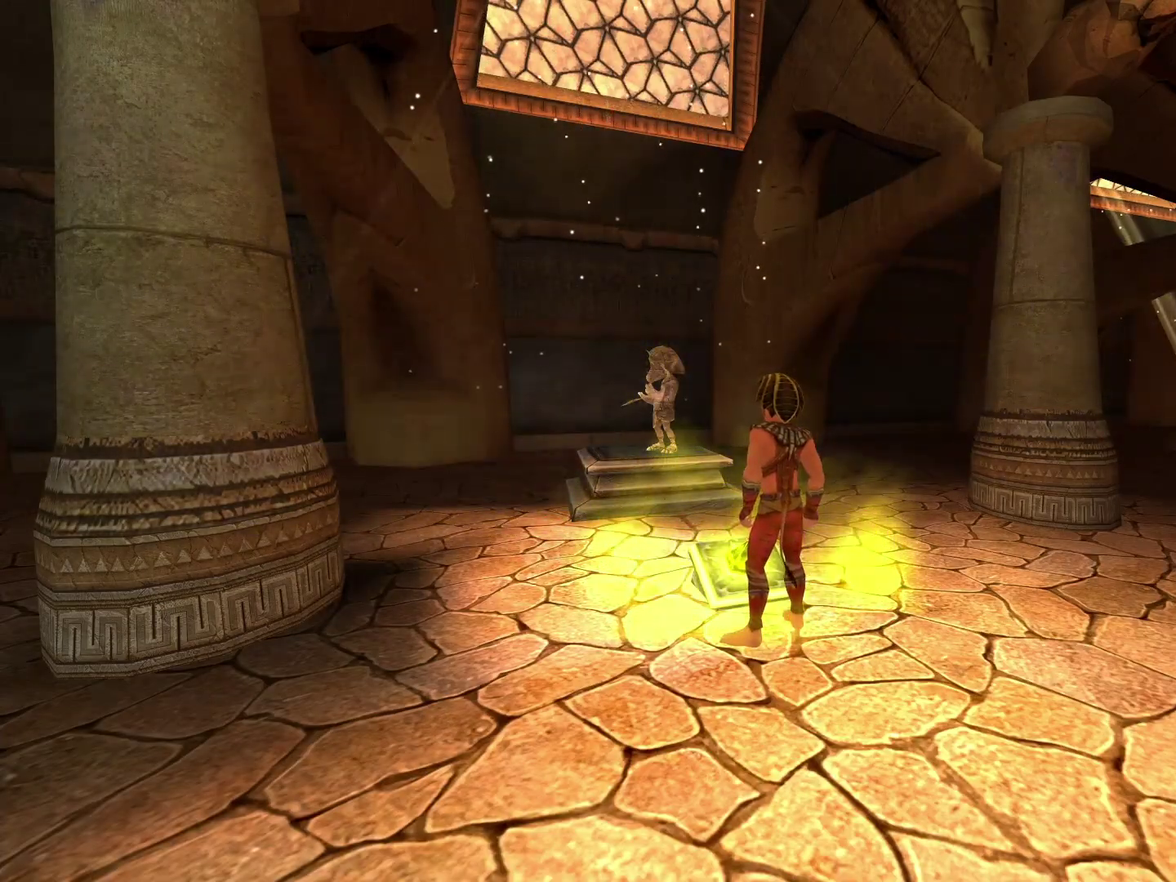
{"buttons": [], "left_stick": "down-left", "right_stick": "center", "events": [[433, "left_stick", "down-left"]]}
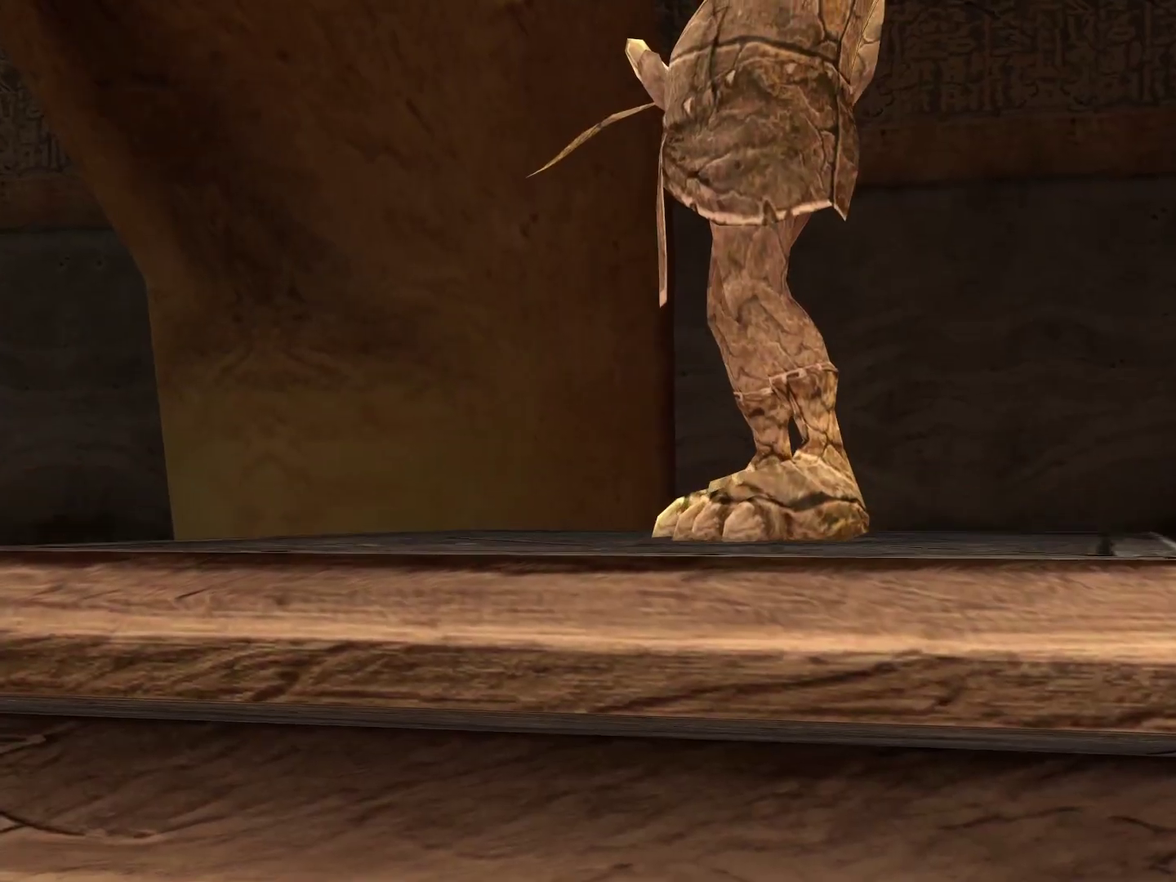
{"buttons": [], "left_stick": "down-left", "right_stick": "left", "events": [[17, "R1", "down"], [33, "left_stick", "down"], [117, "R1", "up"], [200, "left_stick", "down-left"], [433, "right_stick", "left"]]}
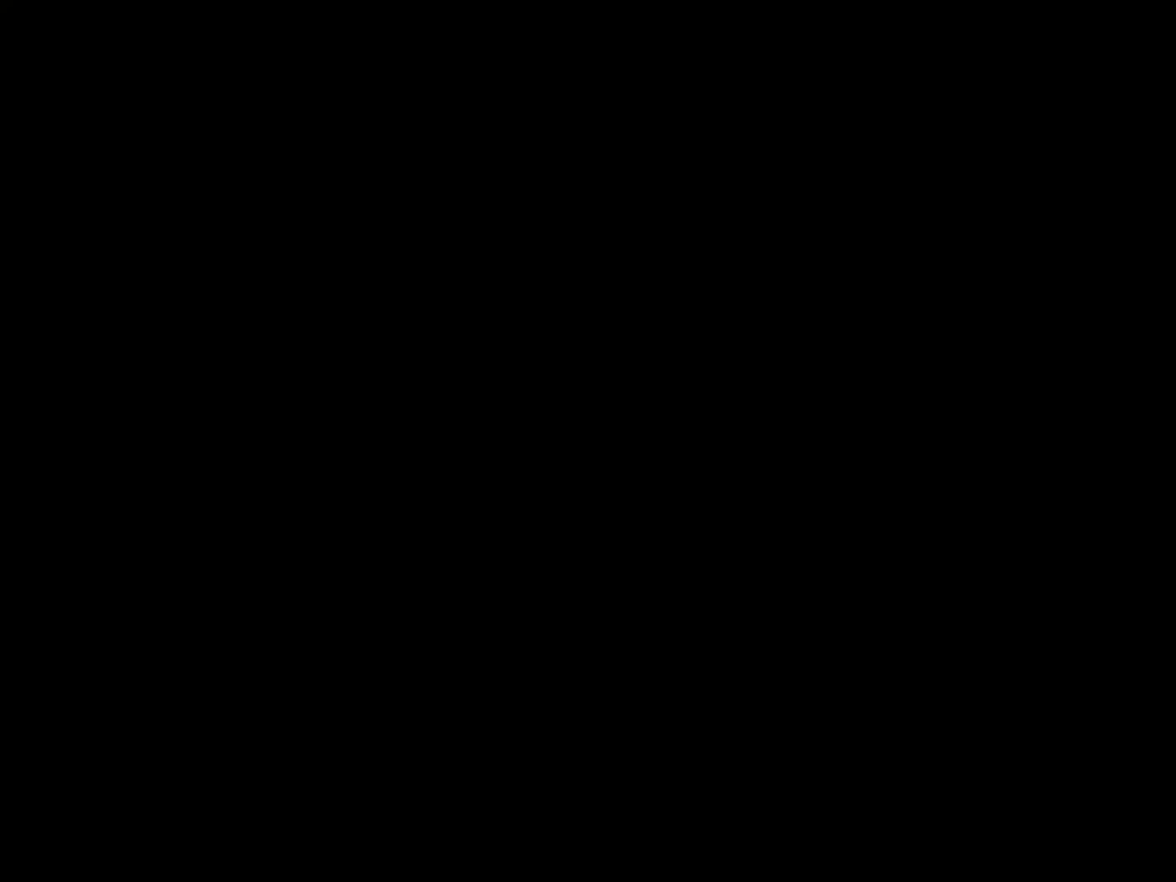
{"buttons": [], "left_stick": "up-left", "right_stick": "left", "events": [[217, "left_stick", "left"], [333, "left_stick", "up-left"]]}
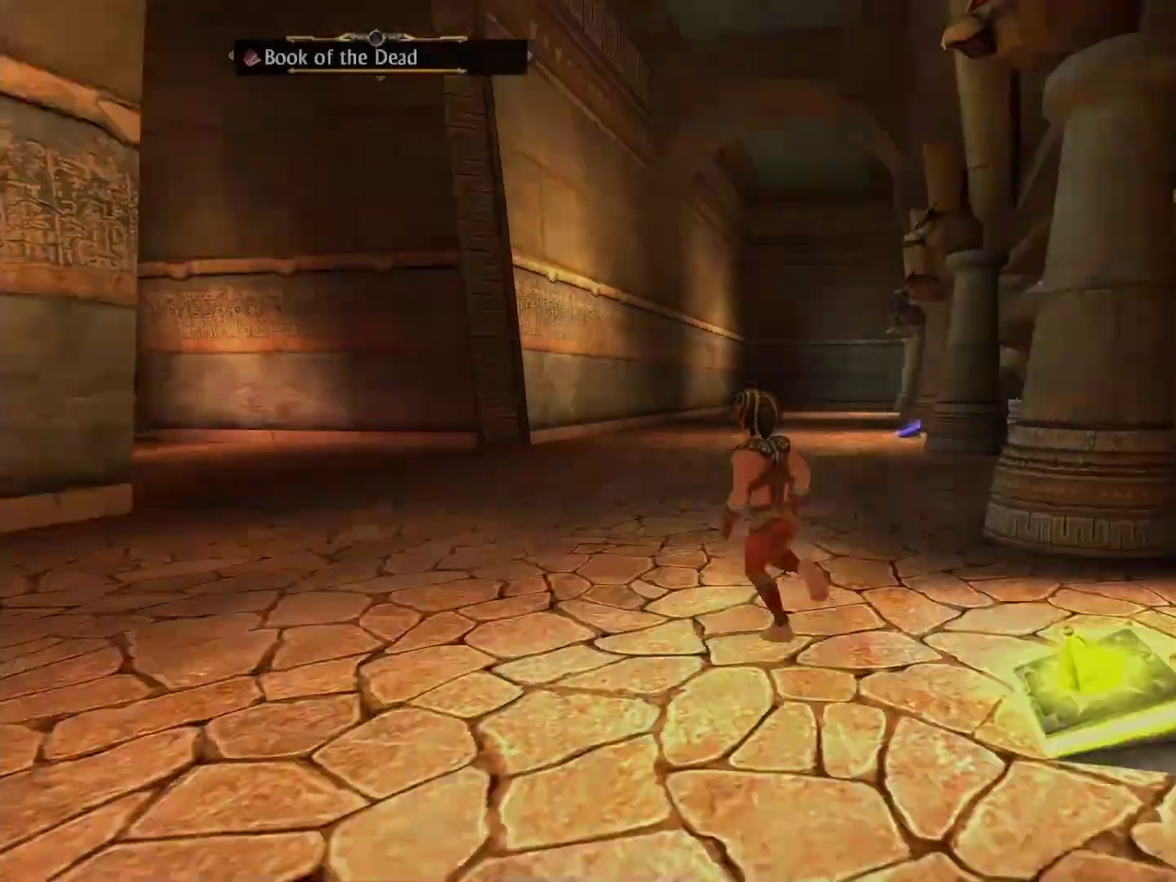
{"buttons": [], "left_stick": "up", "right_stick": "center", "events": [[150, "right_stick", "center"], [367, "left_stick", "up"]]}
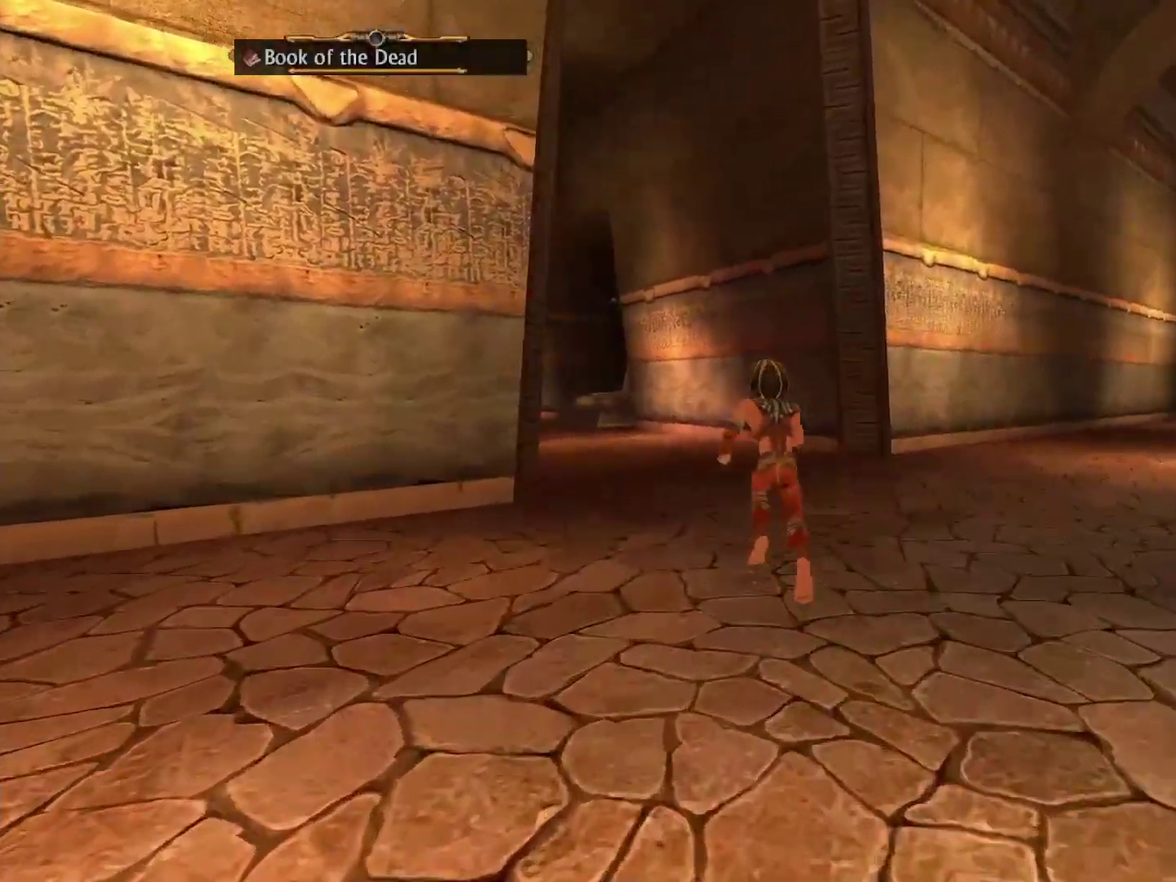
{"buttons": [], "left_stick": "up", "right_stick": "left", "events": [[17, "right_stick", "left"], [250, "right_stick", "center"], [400, "right_stick", "left"]]}
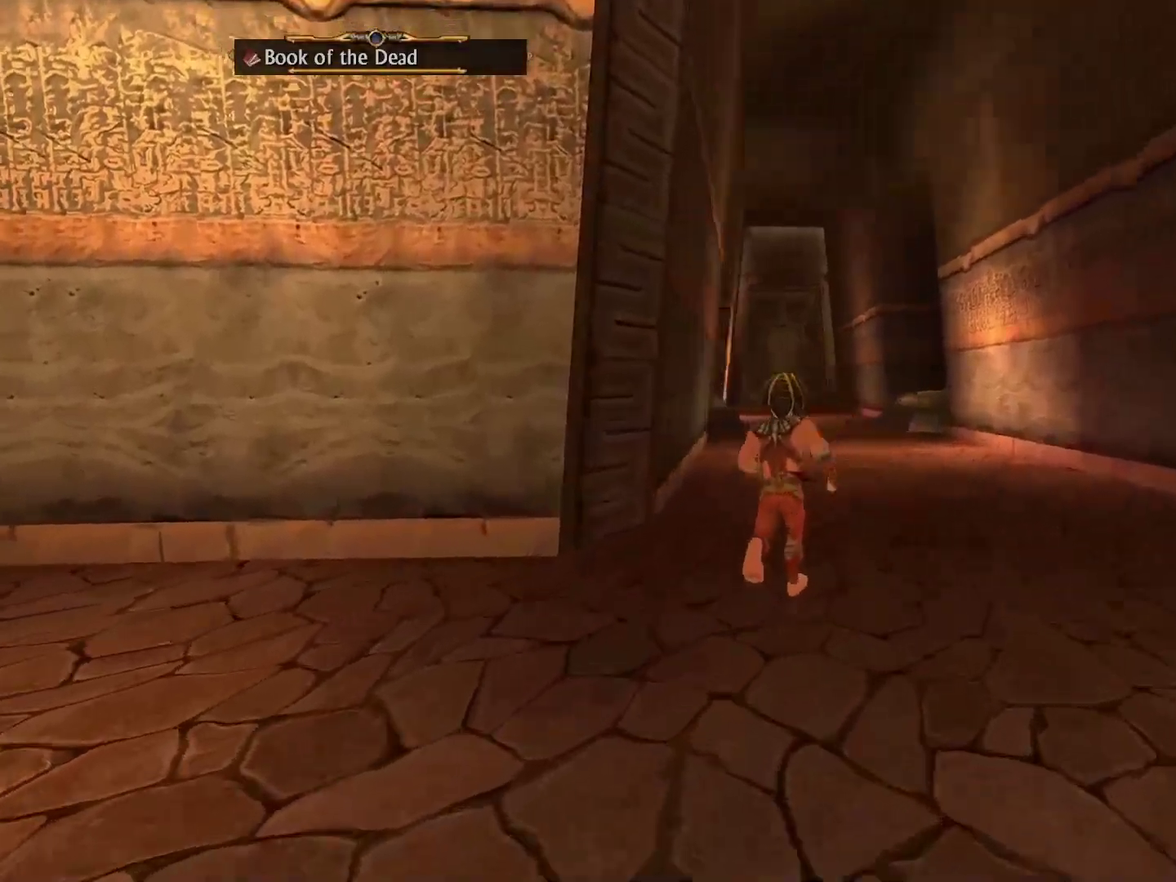
{"buttons": [], "left_stick": "up", "right_stick": "center", "events": [[50, "right_stick", "center"]]}
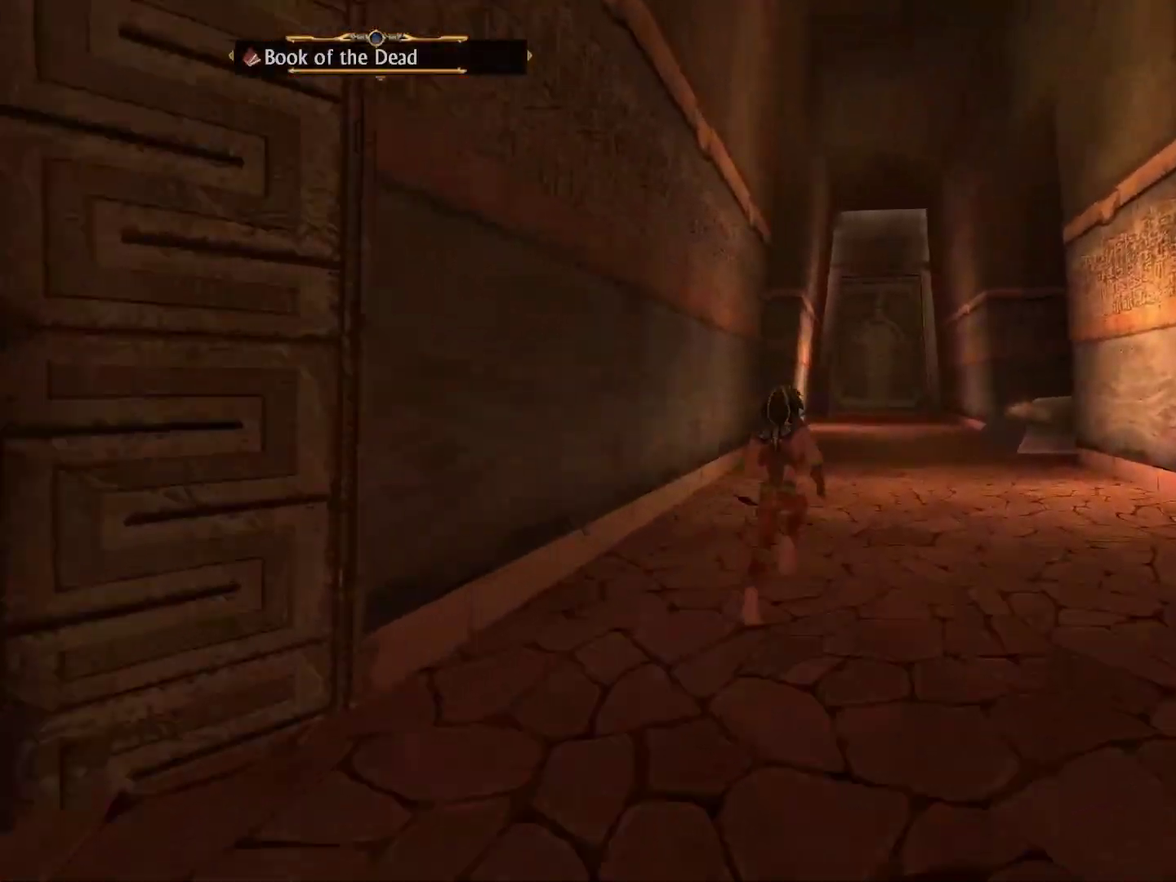
{"buttons": [], "left_stick": "up", "right_stick": "center", "events": [[33, "left_stick", "up-right"], [200, "left_stick", "up"]]}
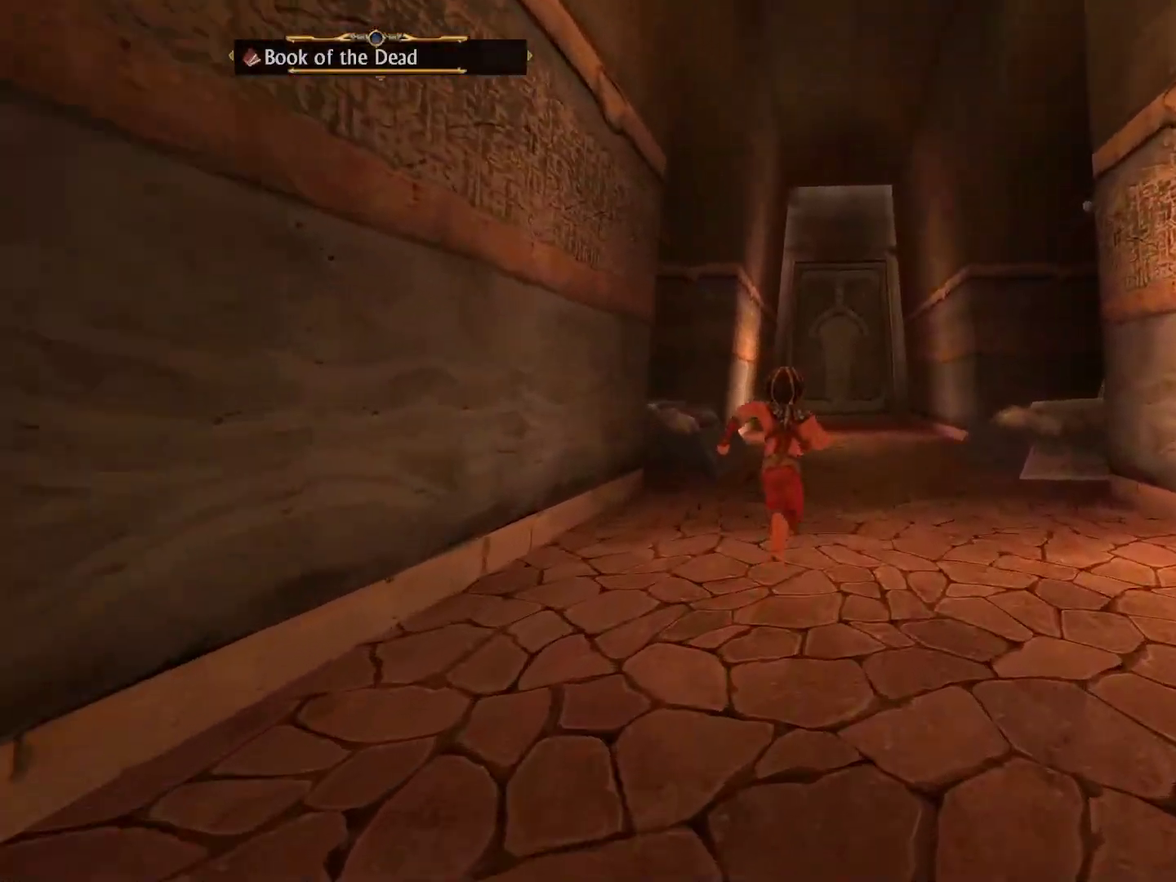
{"buttons": [], "left_stick": "up", "right_stick": "center", "events": []}
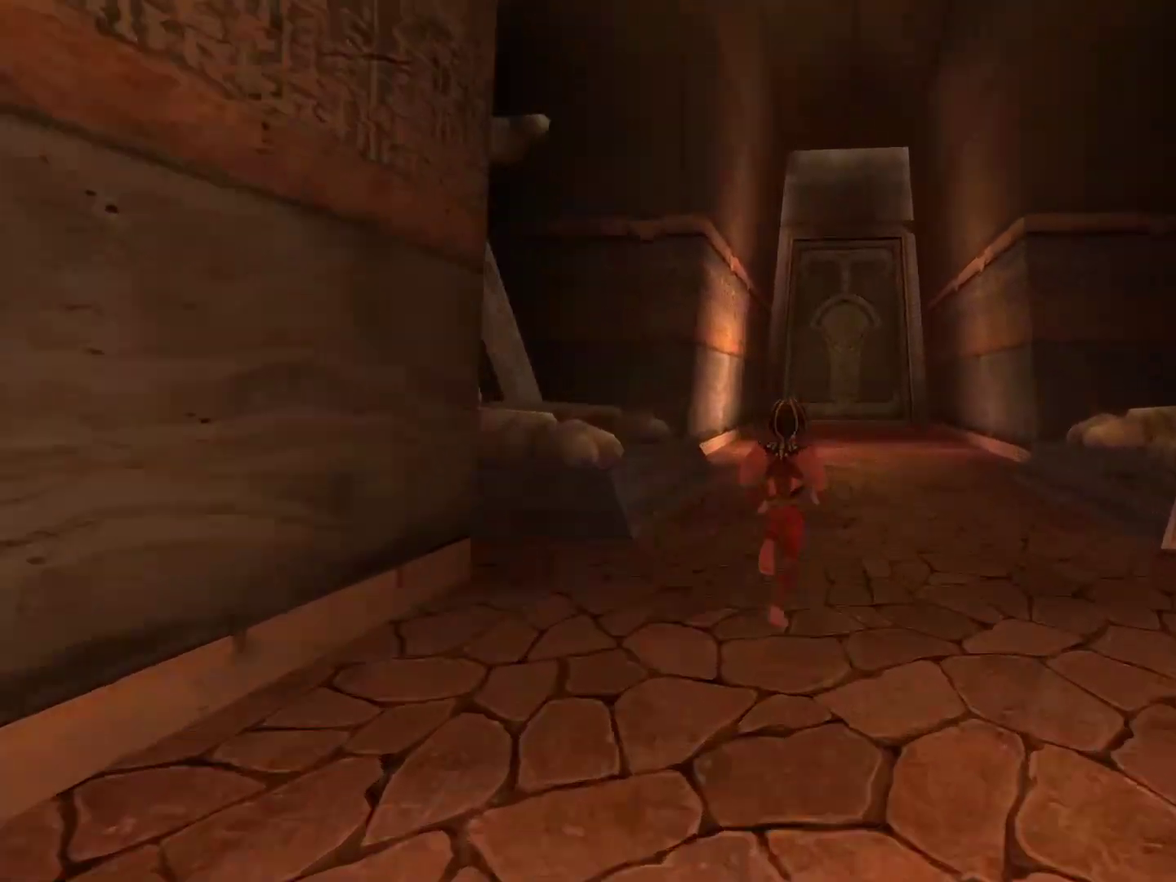
{"buttons": [], "left_stick": "up", "right_stick": "center", "events": []}
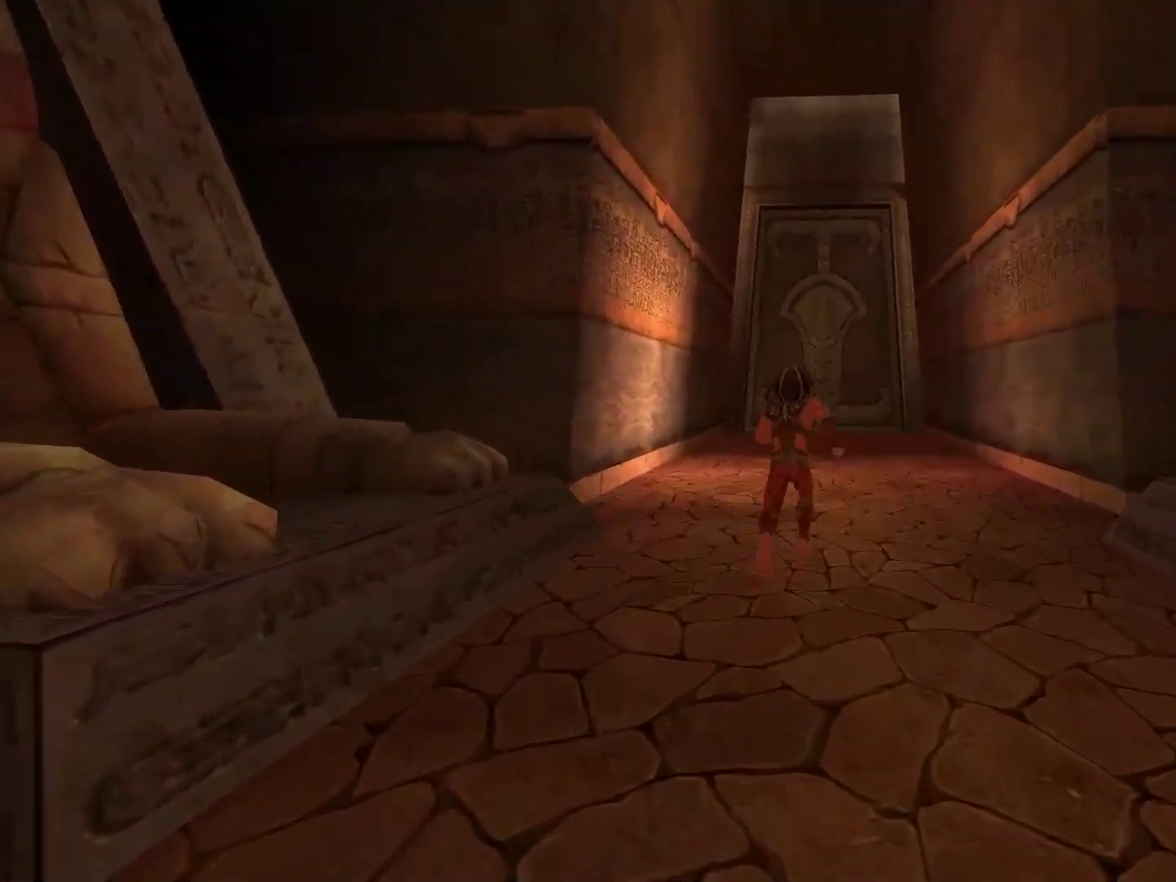
{"buttons": [], "left_stick": "up", "right_stick": "center", "events": []}
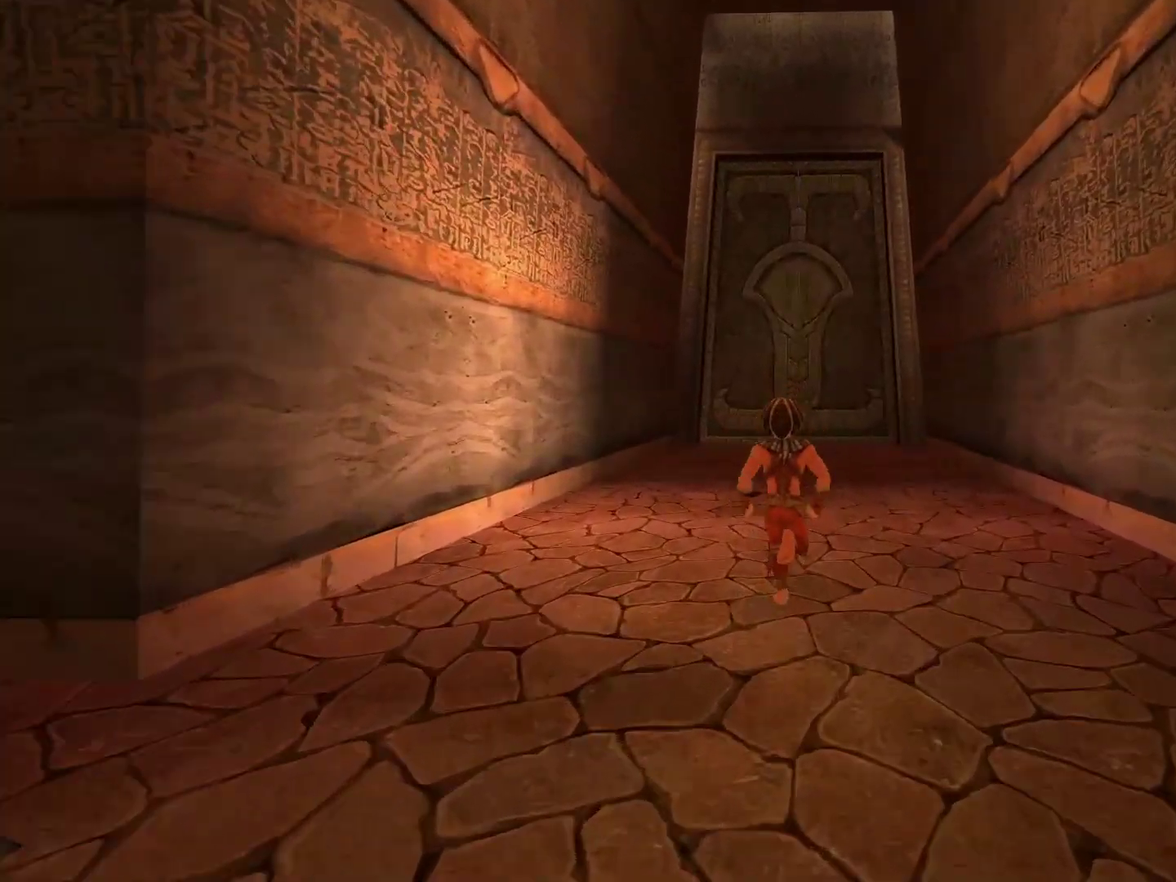
{"buttons": [], "left_stick": "up", "right_stick": "center", "events": []}
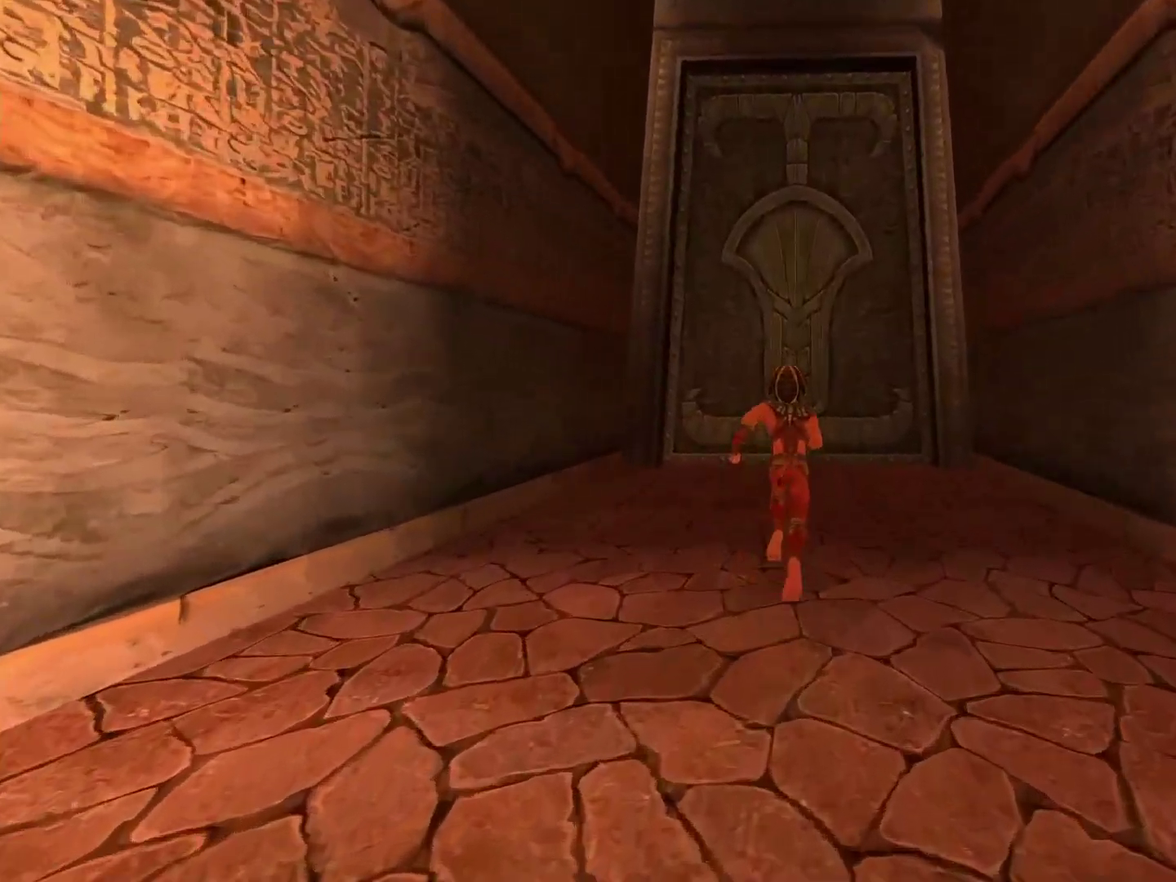
{"buttons": [], "left_stick": "up", "right_stick": "center", "events": []}
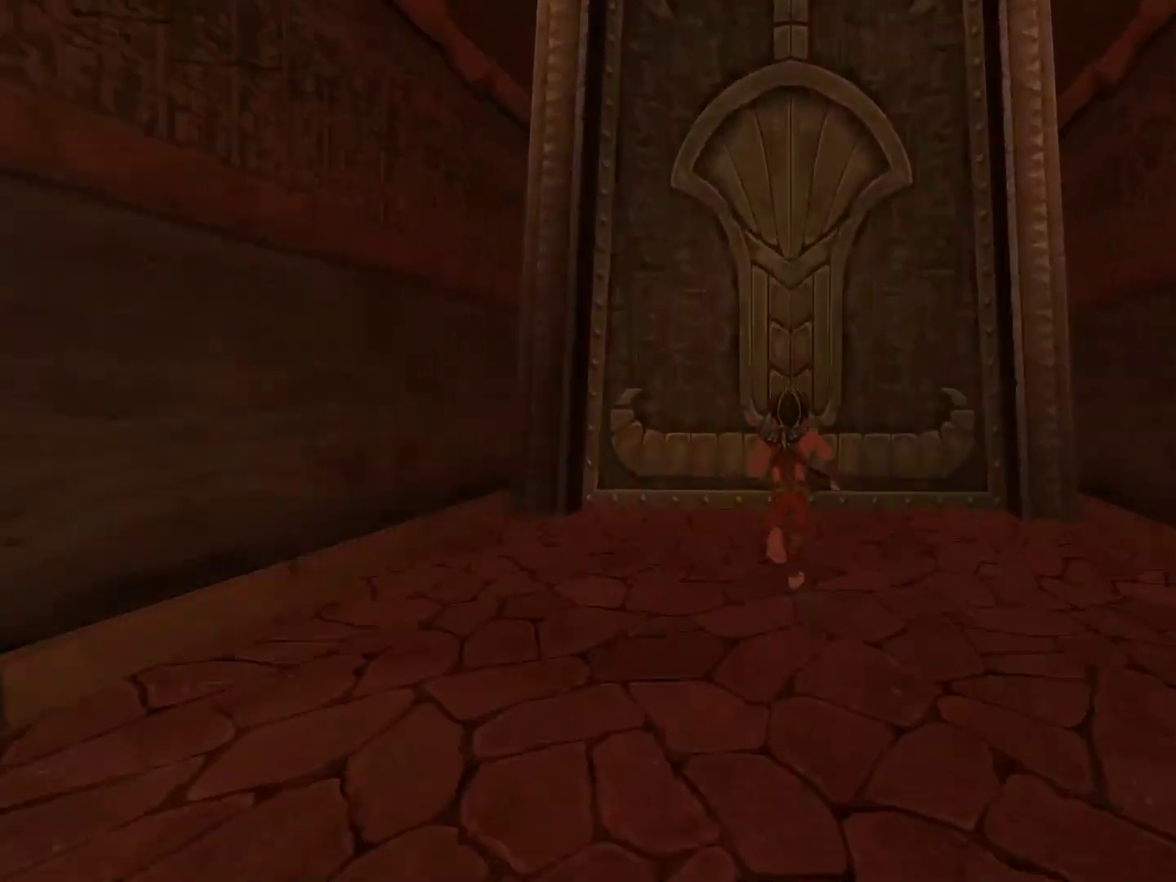
{"buttons": [], "left_stick": "up", "right_stick": "center", "events": [[183, "X", "down"], [300, "X", "up"], [367, "X", "down"], [483, "X", "up"]]}